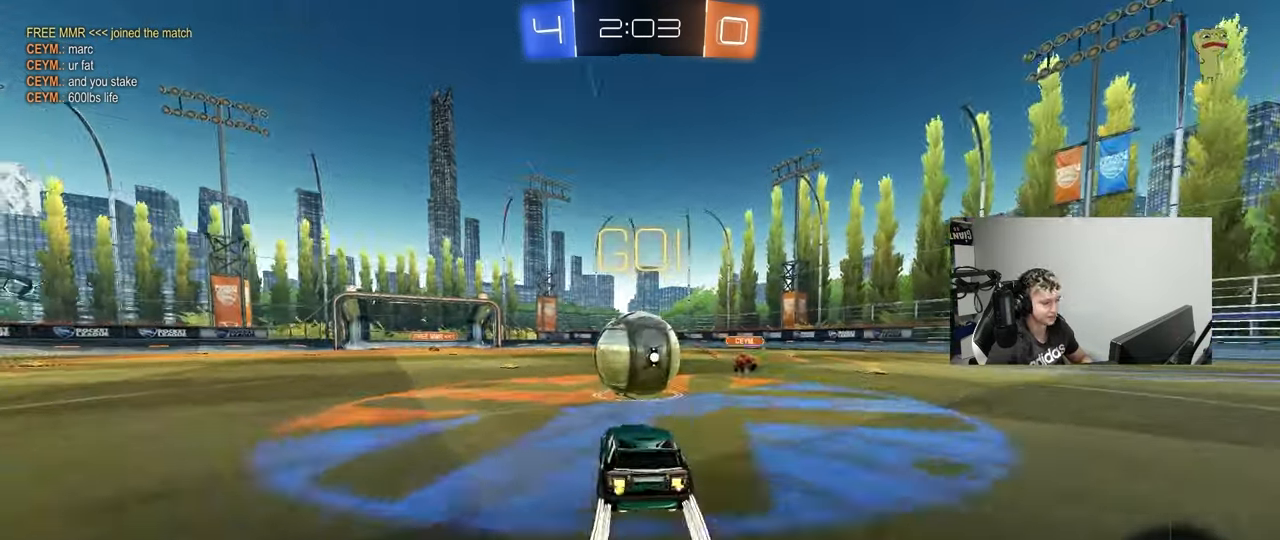
Gameplay with keyboard and mouse; each line is a JSON object with the keys and mouse buttons held at the frame after it. "events" lists presses ("down") and releases ("up") of "1", "2", "3", "4", "5", "a", "alt", "c", "caps_lock", "ctrl", "d", "e", "f", "g", "q", "r", "s", "shift", "space", "t", "tab", "v", "w", "x", "z", "mouse_left", "mouse_wheel" and "mouse_right" between this image and that frame as [ms after this image, input, new state], when the widget could be followed in between. "mouse_left", "mouse_wheel", "mouse_right" = the "left", "wheel", "right" buttons of the "mouse" list. No other keys are recorded. "wheel" means that the mouse wheel is clicked or scrolled. Mouse movement is not recorded.
{"keys": ["shift", "w"], "mouse": ["right"], "events": [[33, "d", "down"], [167, "d", "up"], [167, "mouse_right", "down"], [267, "mouse_right", "up"], [317, "mouse_right", "down"], [317, "shift", "down"]]}
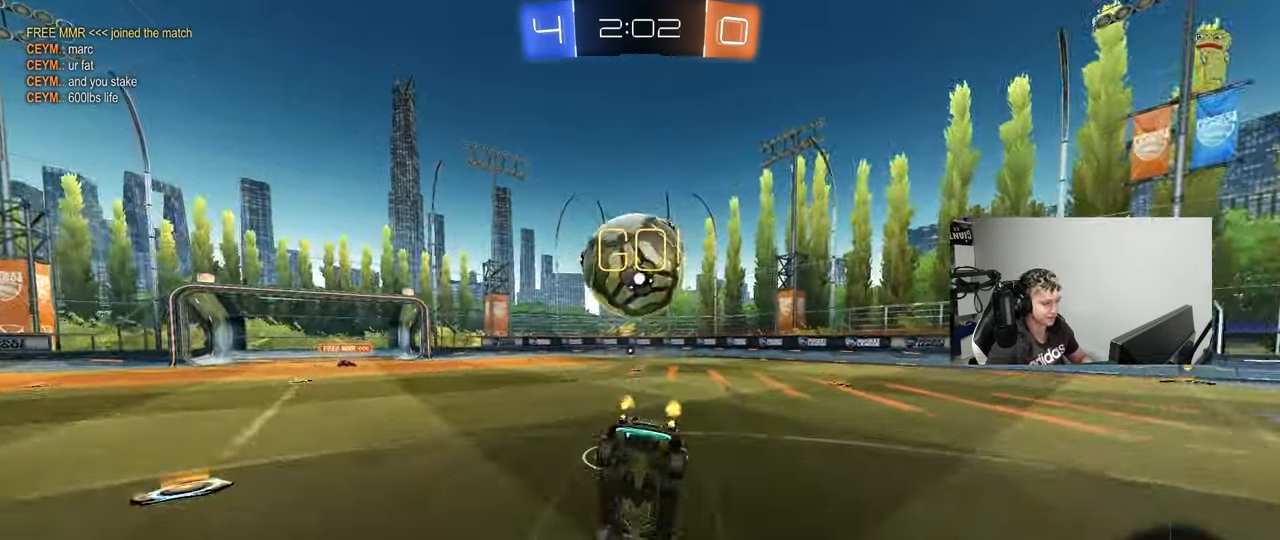
{"keys": [], "mouse": [], "events": [[50, "mouse_right", "up"], [183, "shift", "up"], [283, "d", "down"], [333, "shift", "down"], [333, "w", "up"], [467, "d", "up"], [467, "shift", "up"]]}
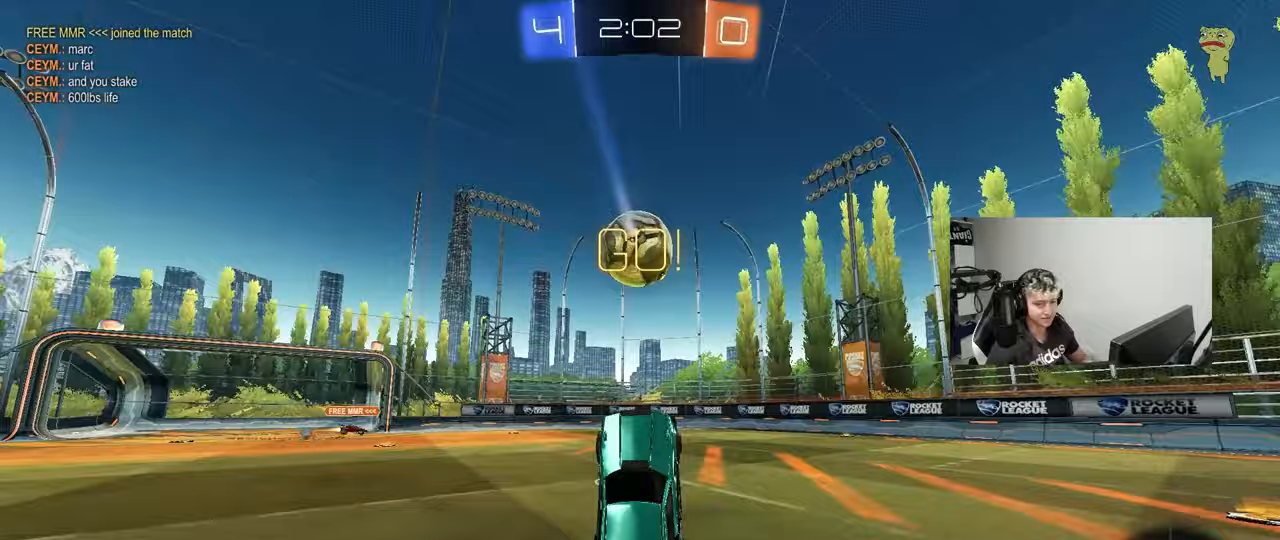
{"keys": ["d", "shift", "w"], "mouse": [], "events": [[200, "a", "down"], [250, "a", "up"], [350, "d", "down"], [350, "w", "down"], [483, "shift", "down"]]}
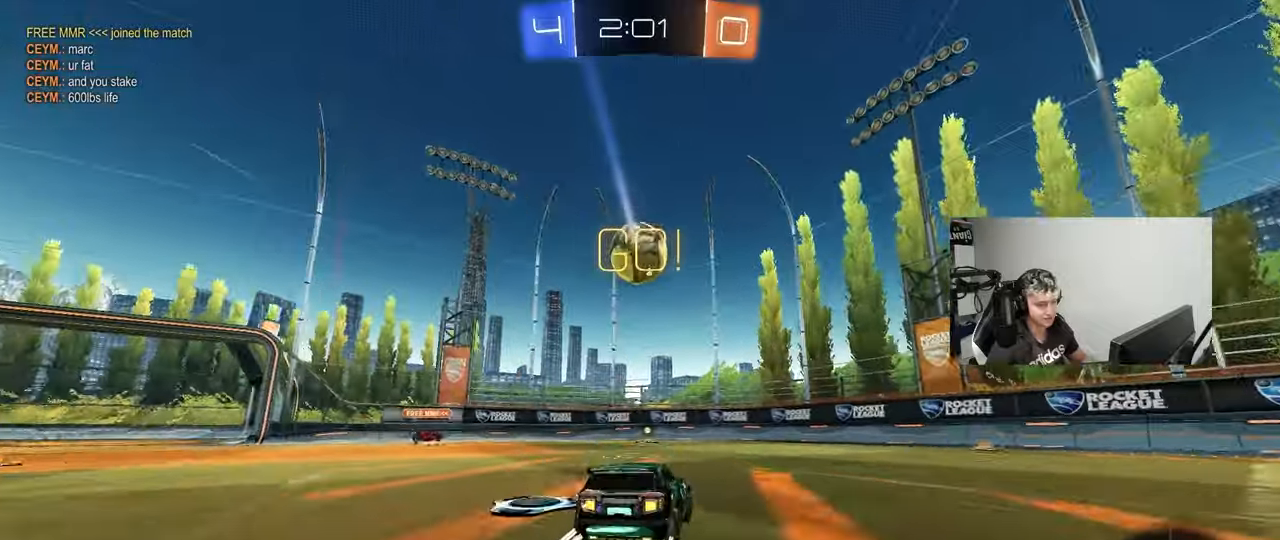
{"keys": ["d", "w"], "mouse": ["left"], "events": [[83, "shift", "up"], [450, "mouse_left", "down"]]}
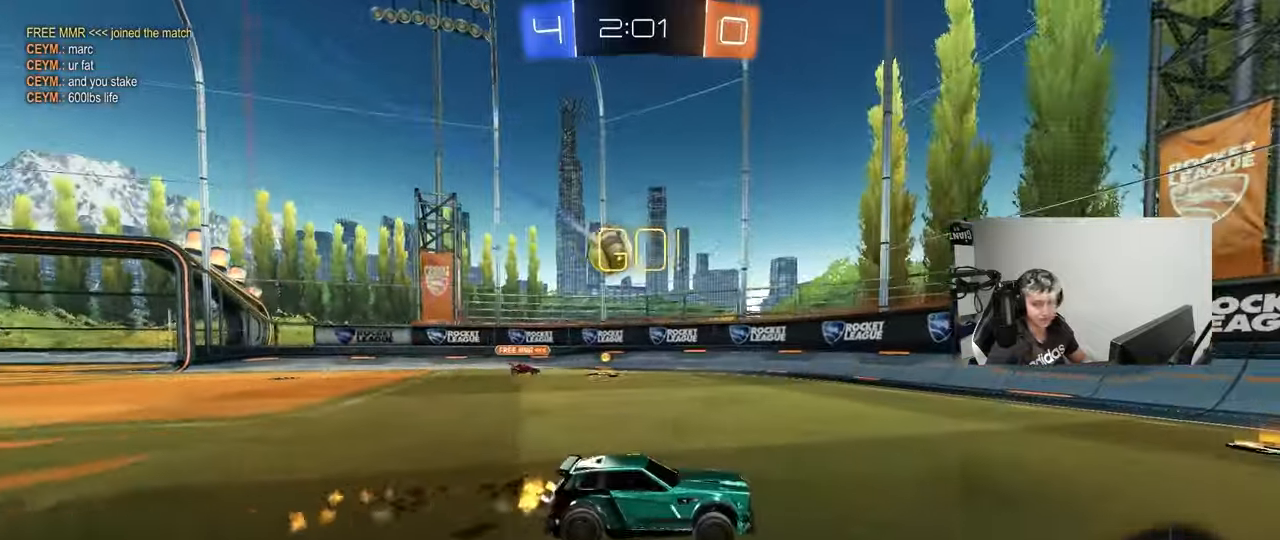
{"keys": ["d", "w"], "mouse": [], "events": [[133, "d", "up"], [133, "mouse_left", "up"], [333, "d", "down"]]}
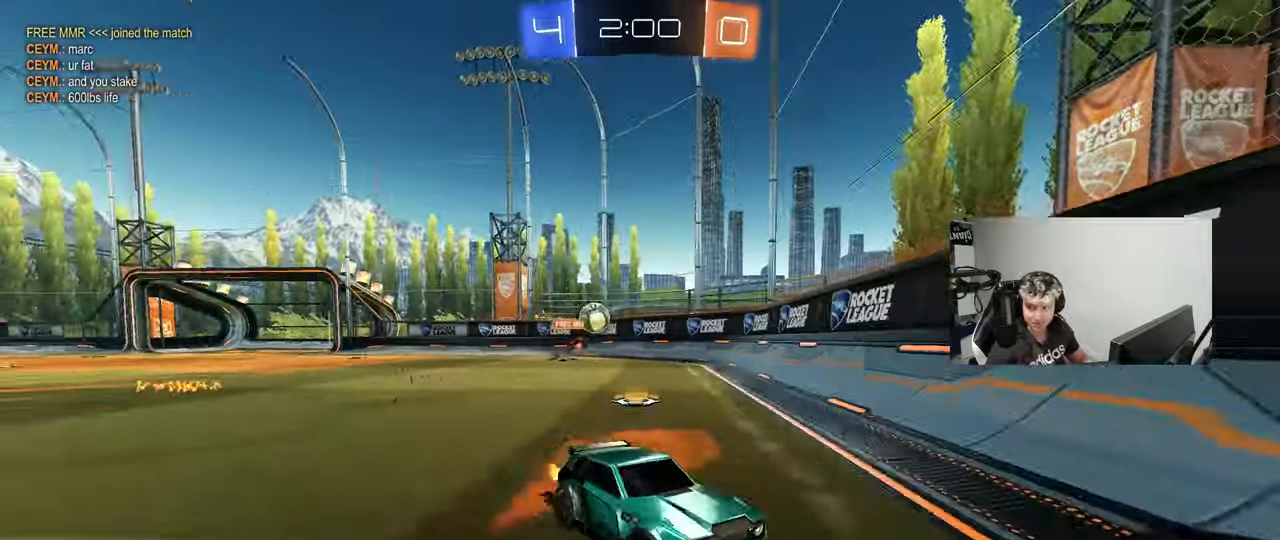
{"keys": ["d", "w"], "mouse": [], "events": [[67, "d", "up"], [150, "d", "down"]]}
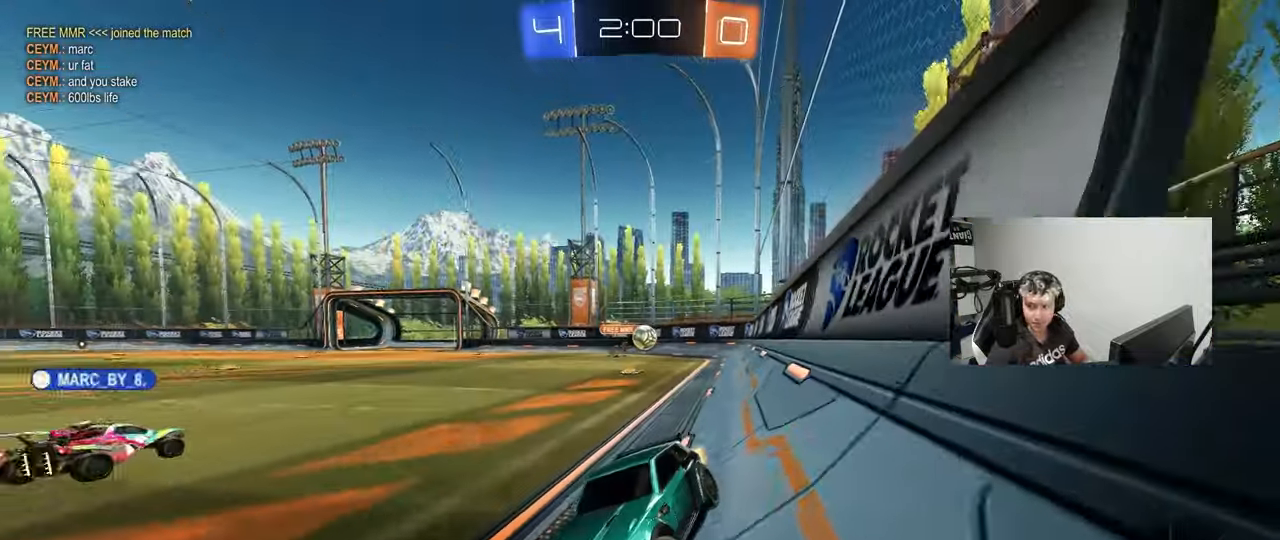
{"keys": ["a", "s", "shift"], "mouse": ["left", "right"], "events": [[317, "a", "down"], [317, "d", "up"], [317, "mouse_left", "down"], [317, "mouse_right", "down"], [317, "shift", "down"], [350, "mouse_right", "up"], [400, "mouse_right", "down"], [450, "s", "down"], [450, "w", "up"]]}
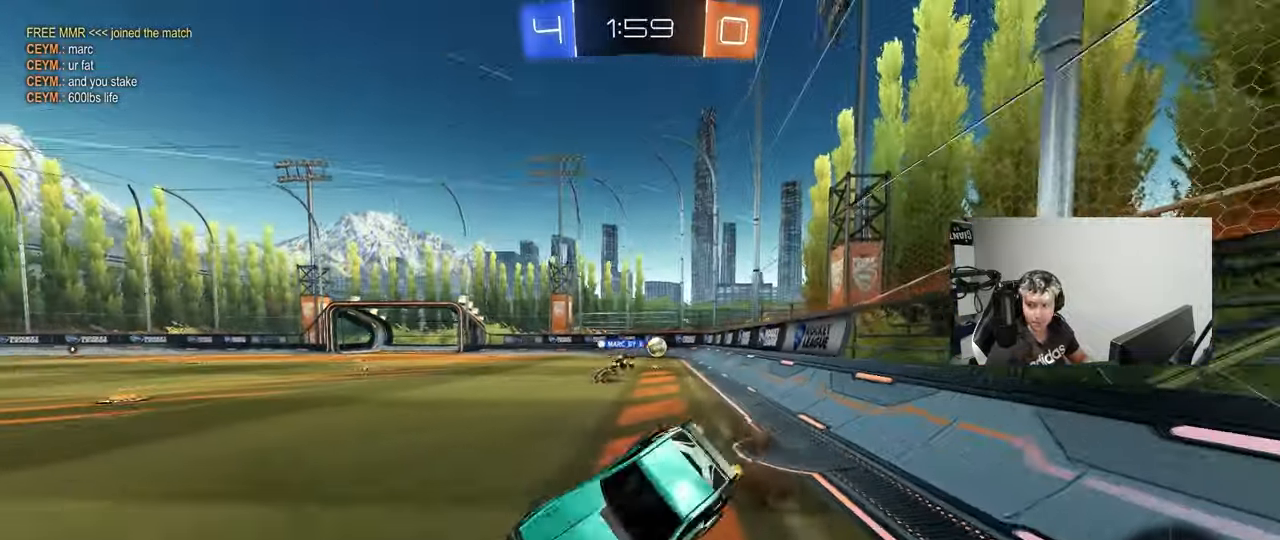
{"keys": ["a", "s", "shift"], "mouse": [], "events": [[100, "mouse_left", "up"], [133, "mouse_right", "up"], [233, "mouse_left", "down"], [233, "space", "down"], [333, "s", "up"], [367, "space", "up"], [417, "mouse_left", "up"], [467, "s", "down"]]}
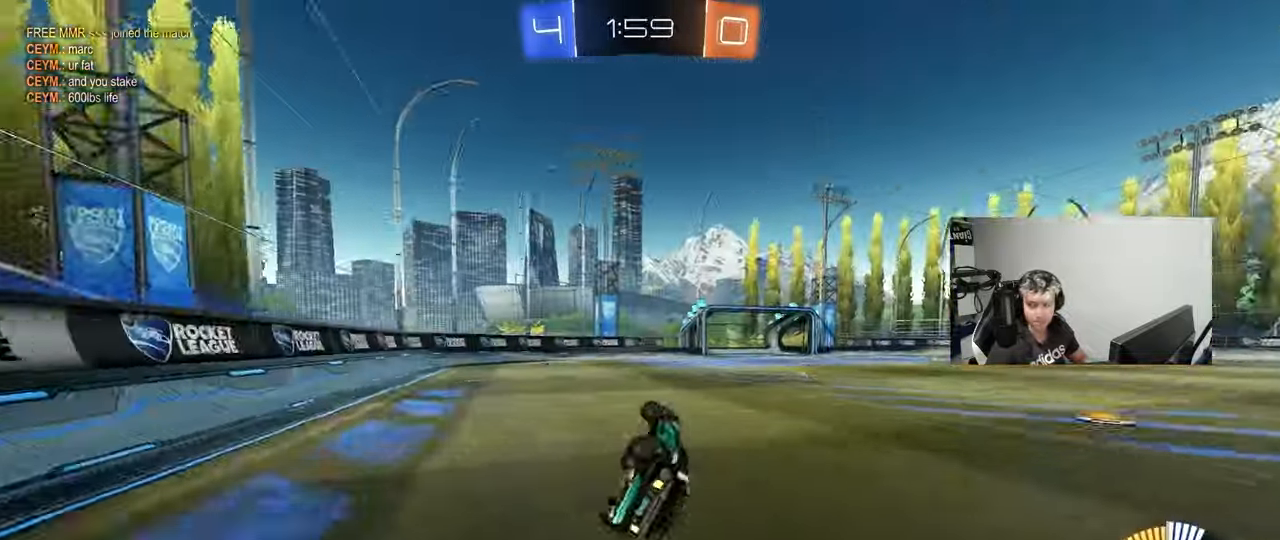
{"keys": ["d", "w"], "mouse": [], "events": [[200, "a", "up"], [200, "s", "up"], [200, "shift", "up"], [300, "d", "down"], [383, "w", "down"]]}
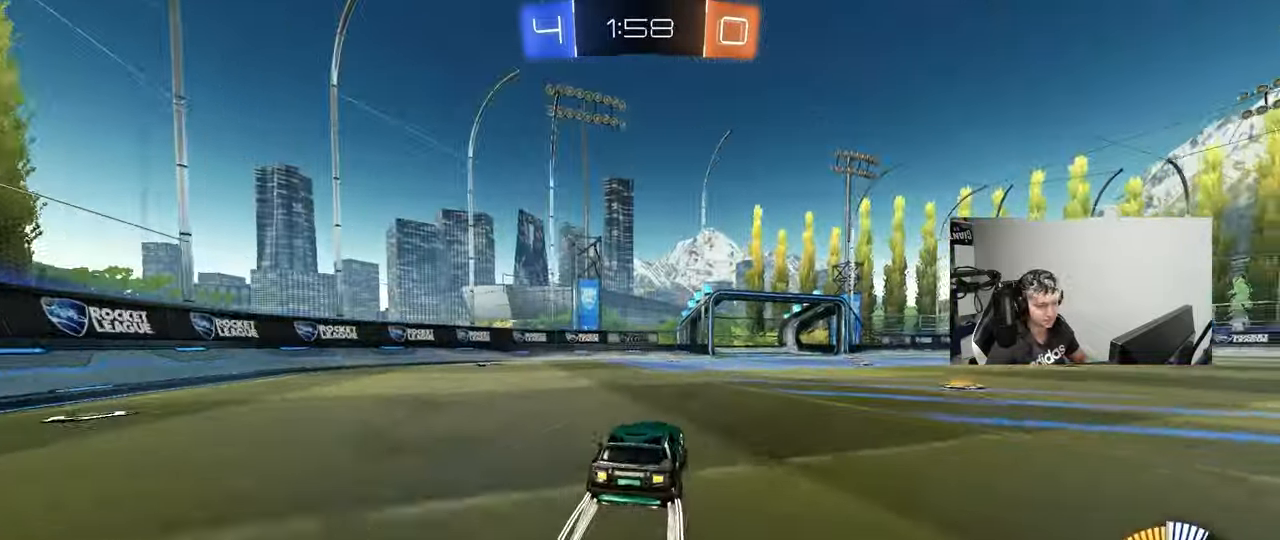
{"keys": ["d", "w"], "mouse": ["left"], "events": [[117, "shift", "down"], [217, "shift", "up"], [450, "mouse_left", "down"]]}
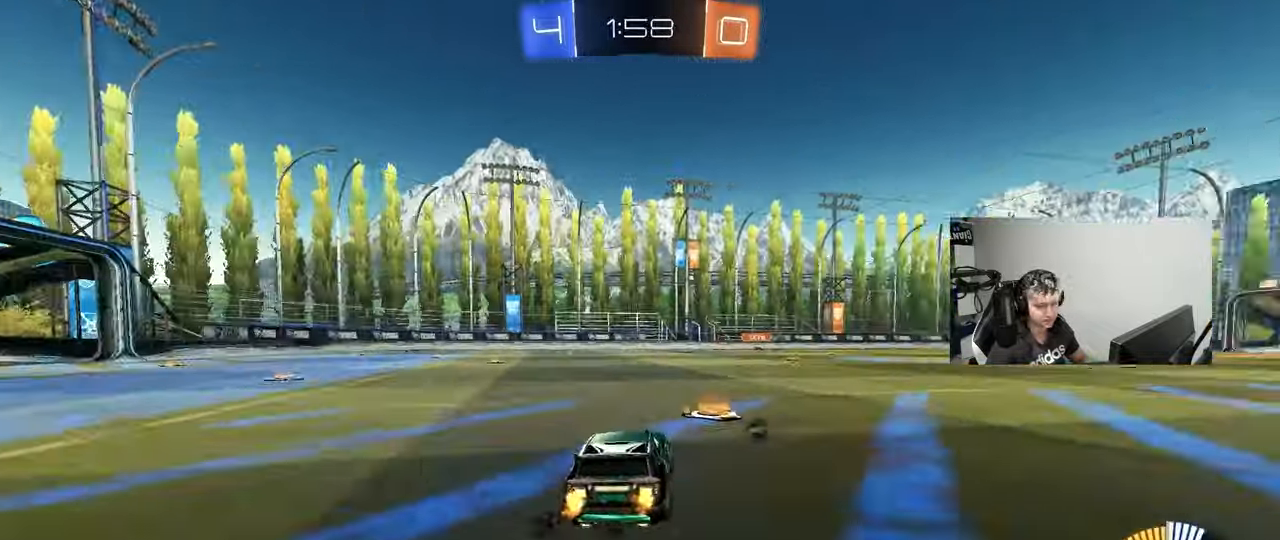
{"keys": ["d", "w"], "mouse": [], "events": [[50, "space", "down"], [183, "space", "up"], [333, "d", "up"], [333, "mouse_left", "up"], [417, "d", "down"]]}
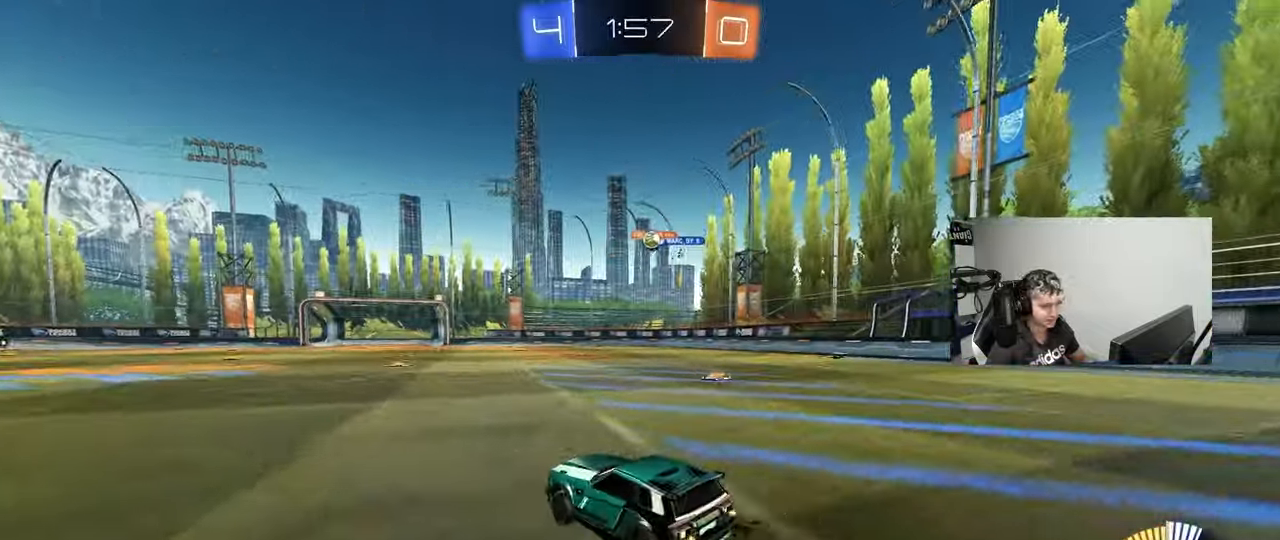
{"keys": ["a", "w"], "mouse": [], "events": [[117, "d", "up"], [150, "a", "down"], [150, "w", "up"], [250, "s", "down"], [300, "s", "up"], [300, "shift", "down"], [433, "shift", "up"], [433, "w", "down"]]}
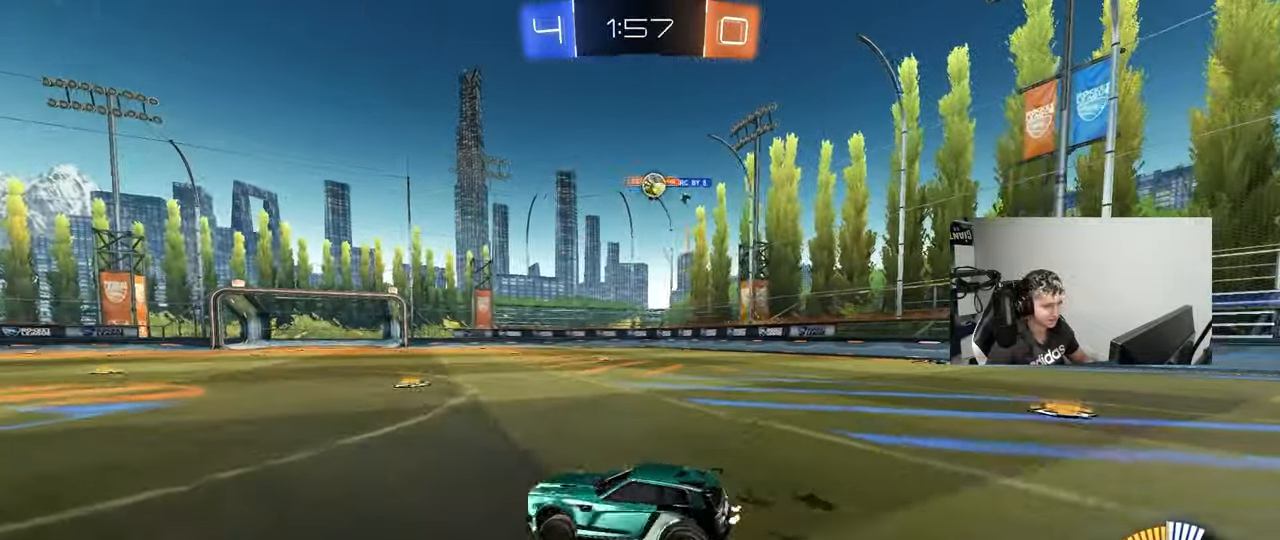
{"keys": ["a", "w"], "mouse": [], "events": []}
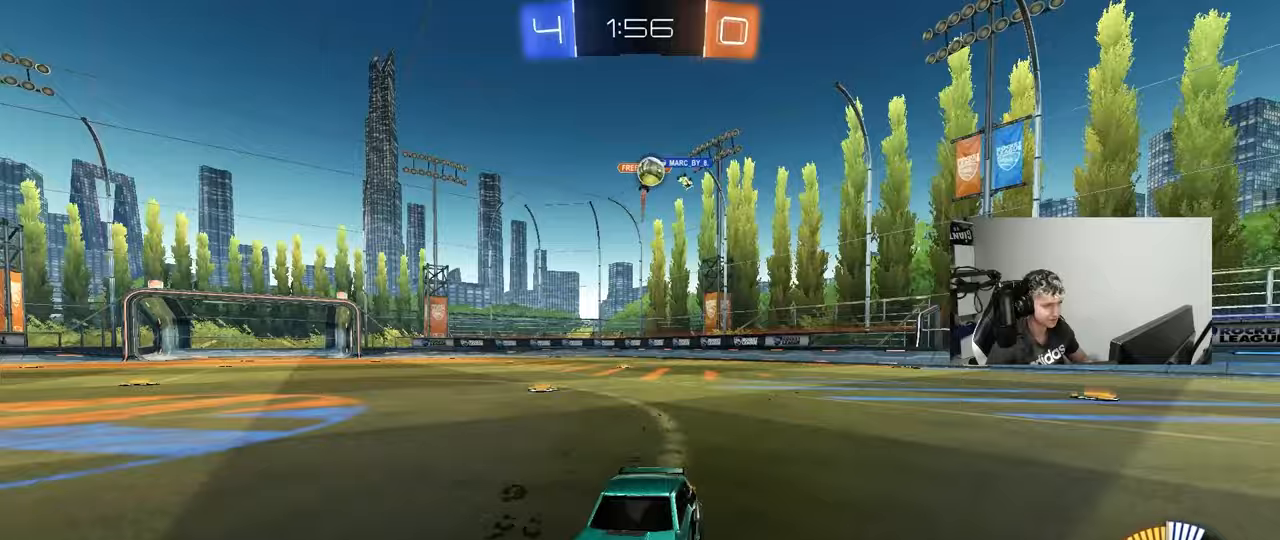
{"keys": ["d"], "mouse": [], "events": [[100, "w", "up"], [233, "s", "down"], [333, "s", "up"], [417, "a", "up"], [467, "d", "down"]]}
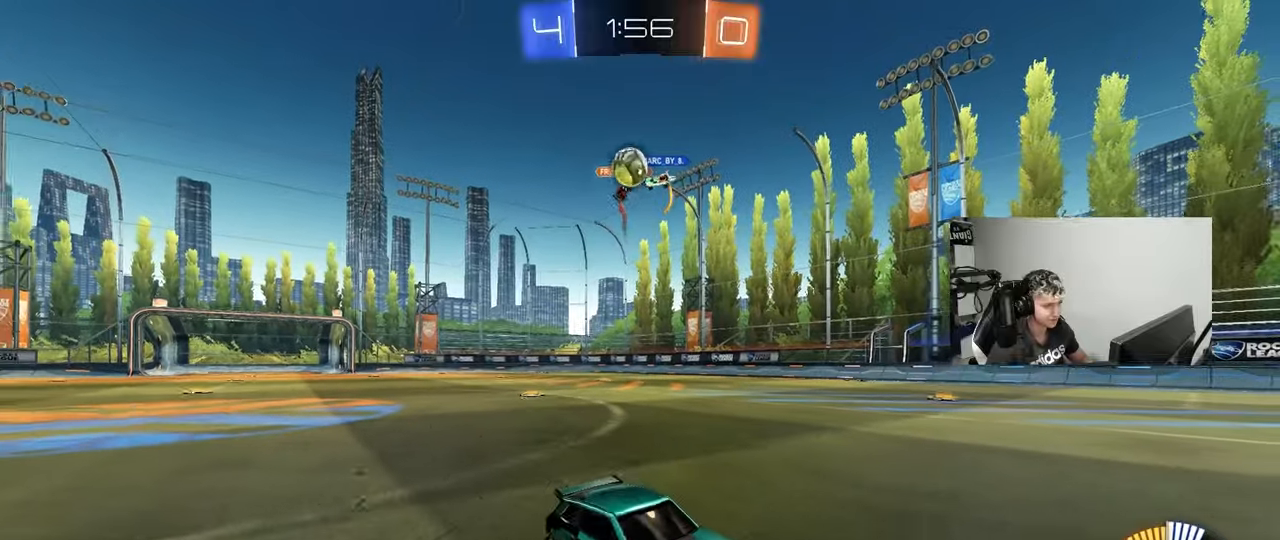
{"keys": ["d"], "mouse": [], "events": [[17, "w", "down"], [117, "mouse_left", "down"], [250, "shift", "down"], [300, "mouse_left", "up"], [300, "shift", "up"], [483, "w", "up"]]}
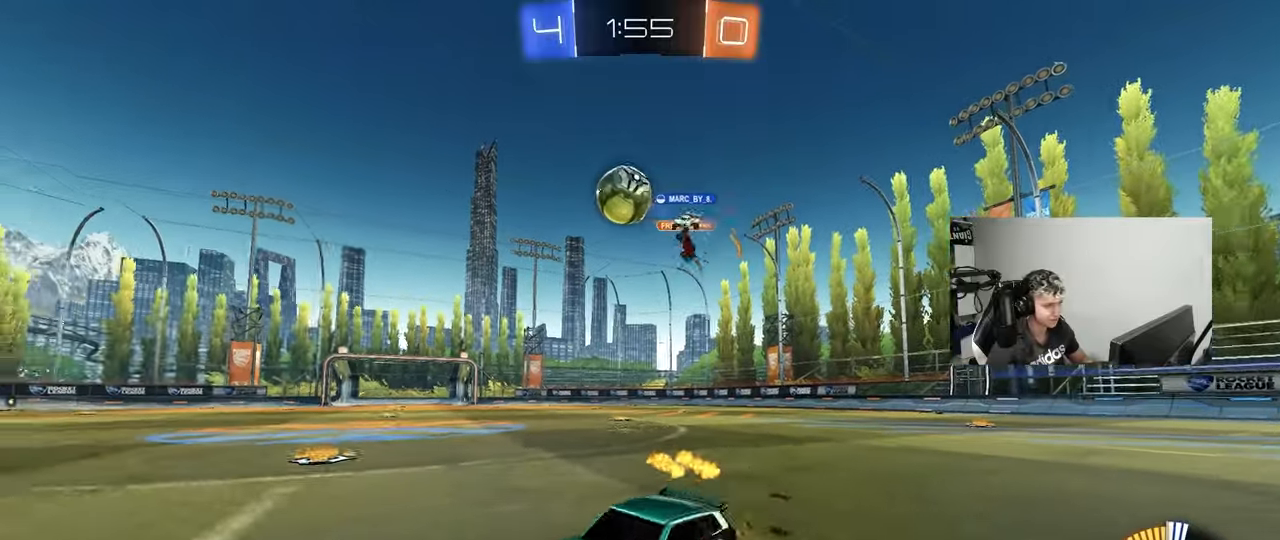
{"keys": ["d", "shift", "w"], "mouse": ["left", "right"], "events": [[217, "mouse_left", "down"], [217, "mouse_right", "down"], [217, "s", "down"], [400, "mouse_right", "up"], [400, "s", "up"], [450, "shift", "down"], [500, "mouse_right", "down"], [500, "w", "down"]]}
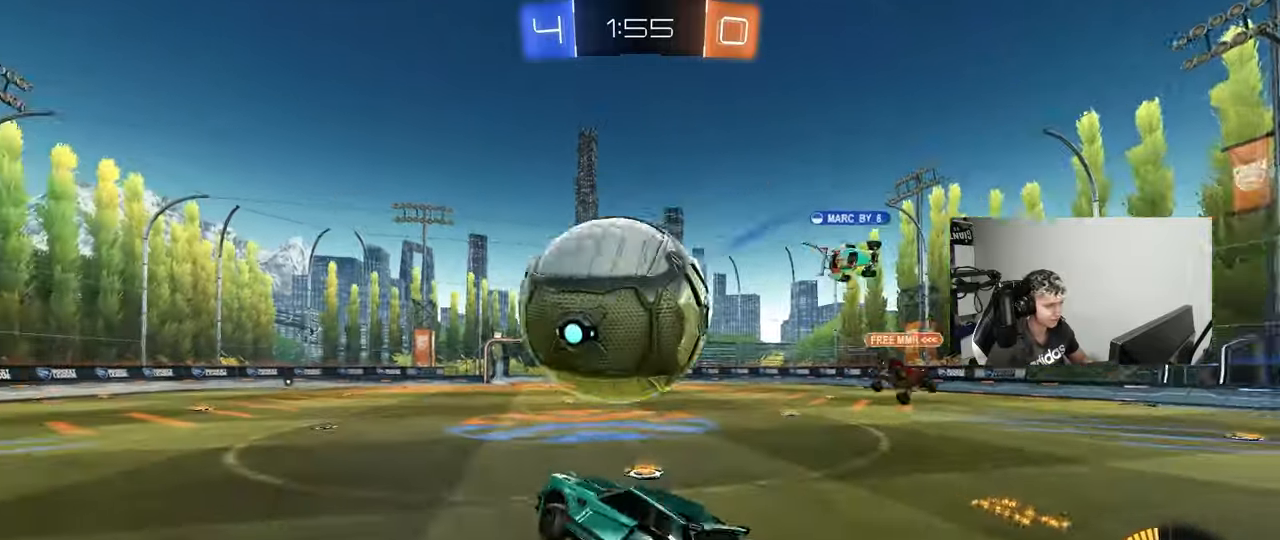
{"keys": ["d", "s", "shift"], "mouse": [], "events": [[50, "mouse_left", "up"], [50, "s", "down"], [50, "w", "up"], [183, "mouse_right", "up"], [233, "mouse_left", "down"], [333, "s", "up"], [367, "mouse_left", "up"], [417, "s", "down"]]}
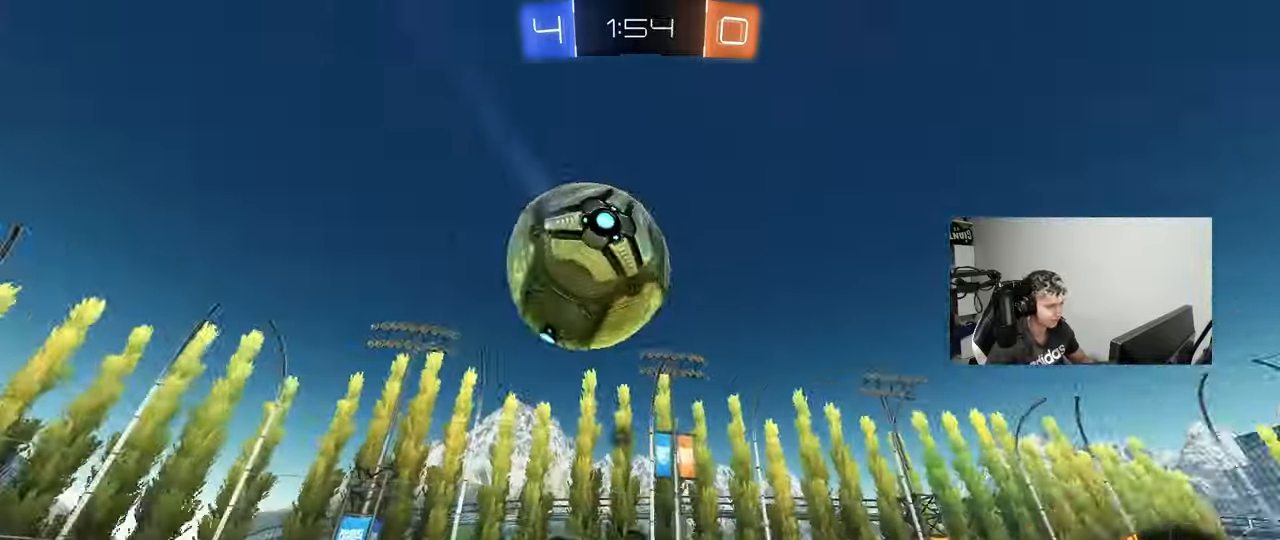
{"keys": ["space"], "mouse": [], "events": [[17, "space", "down"], [150, "space", "up"], [250, "a", "down"], [250, "shift", "up"], [300, "d", "up"], [350, "s", "up"], [383, "a", "up"], [383, "space", "down"]]}
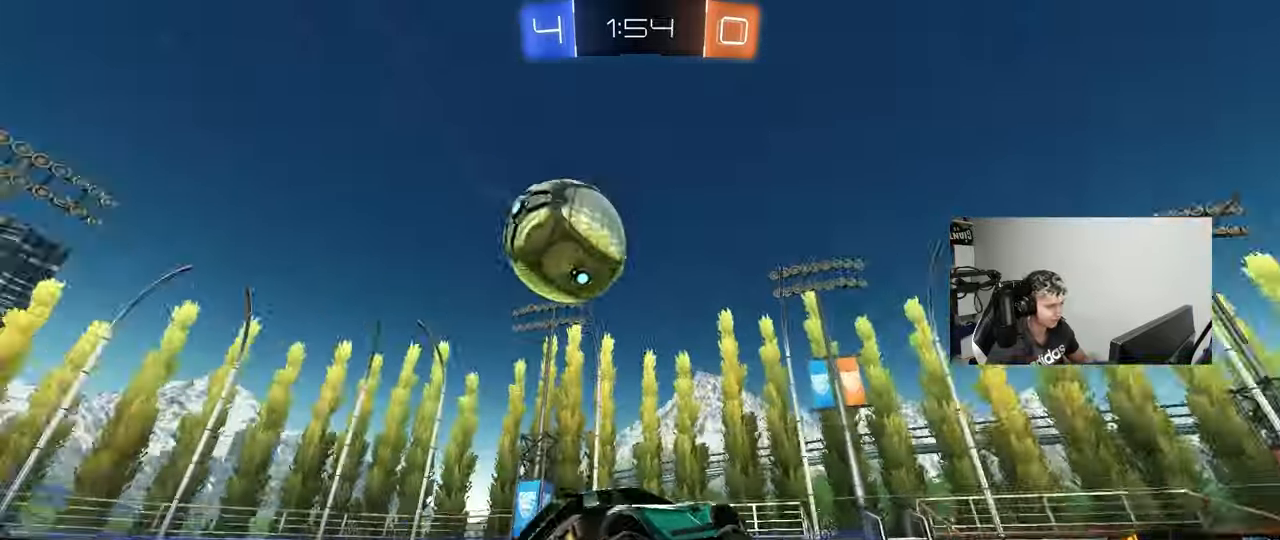
{"keys": ["w"], "mouse": ["left"], "events": [[83, "a", "down"], [83, "space", "up"], [83, "w", "down"], [217, "mouse_left", "down"], [450, "a", "up"]]}
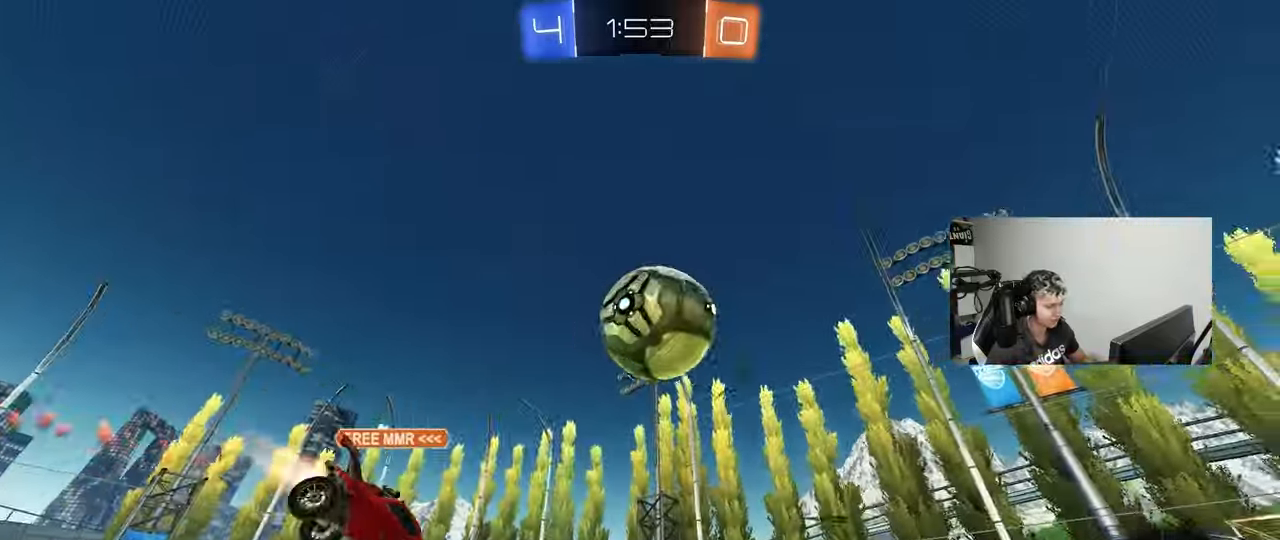
{"keys": ["a", "w"], "mouse": [], "events": [[50, "d", "down"], [100, "mouse_left", "up"], [183, "d", "up"], [183, "mouse_left", "down"], [333, "d", "down"], [333, "mouse_left", "up"], [417, "d", "up"], [467, "a", "down"]]}
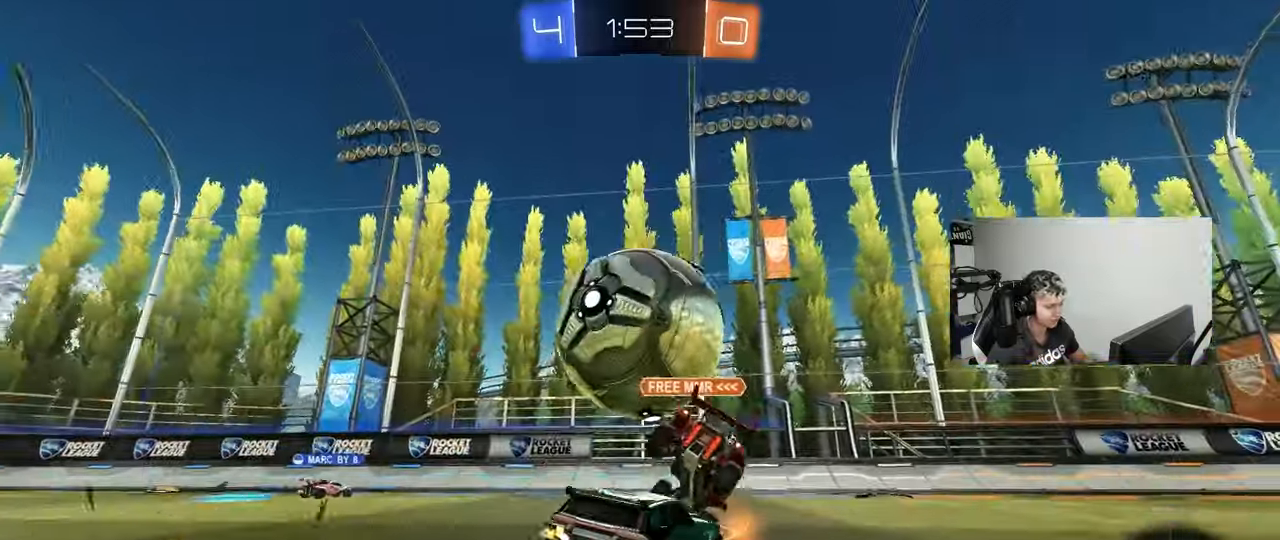
{"keys": ["d", "w"], "mouse": ["left"], "events": [[67, "mouse_left", "down"], [150, "a", "up"], [150, "d", "down"]]}
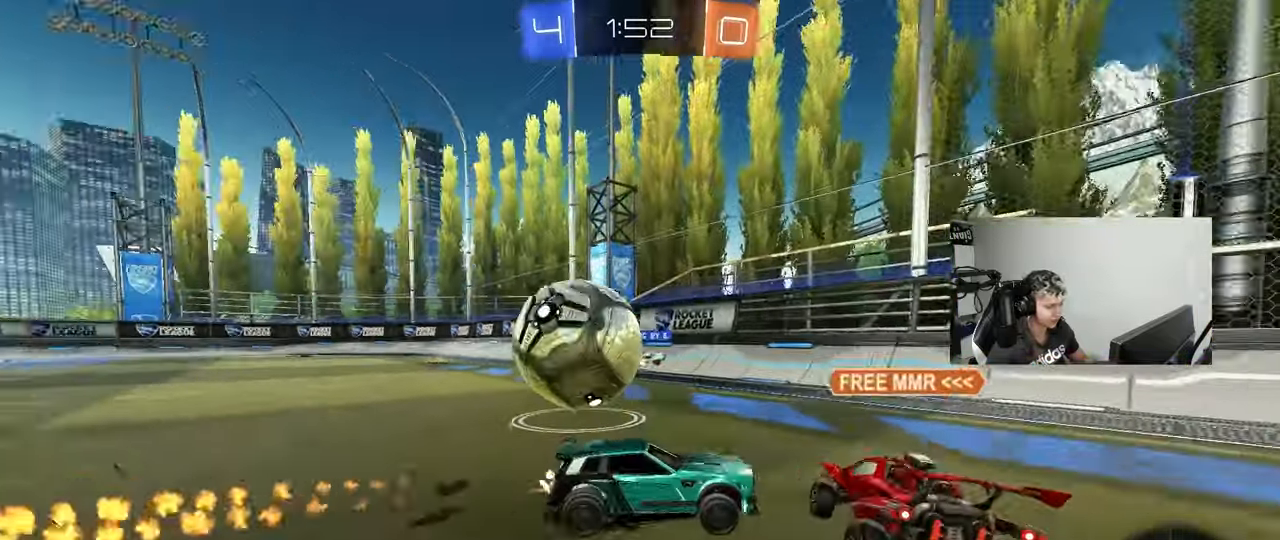
{"keys": ["w"], "mouse": ["left"], "events": [[33, "a", "down"], [33, "d", "up"], [83, "a", "up"], [117, "d", "down"], [367, "d", "up"]]}
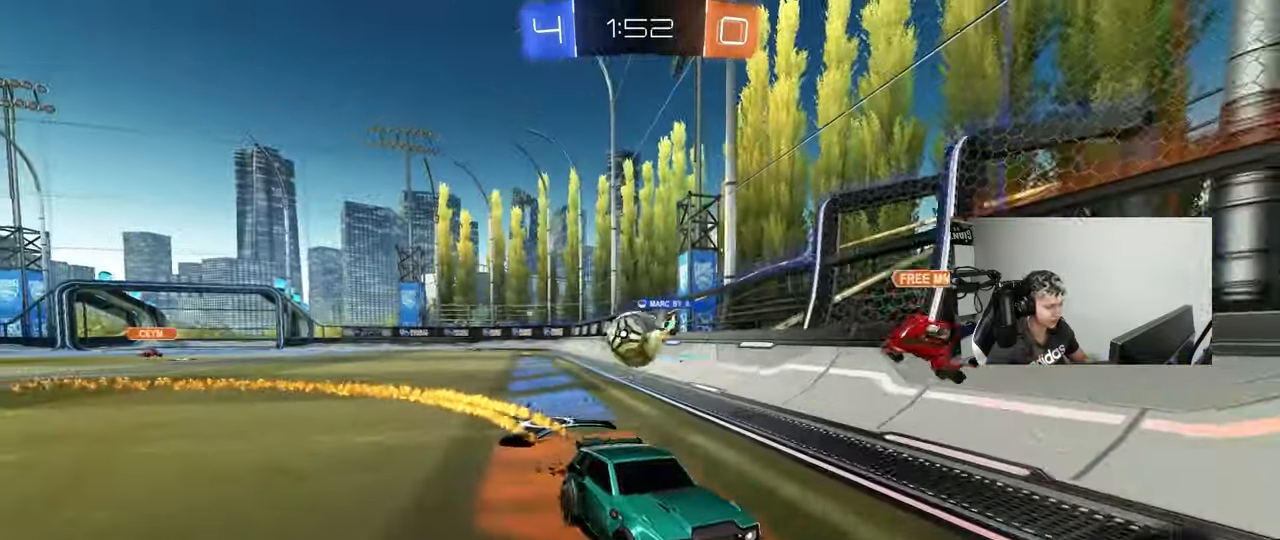
{"keys": ["w"], "mouse": [], "events": [[133, "d", "down"], [283, "d", "up"], [417, "mouse_left", "up"]]}
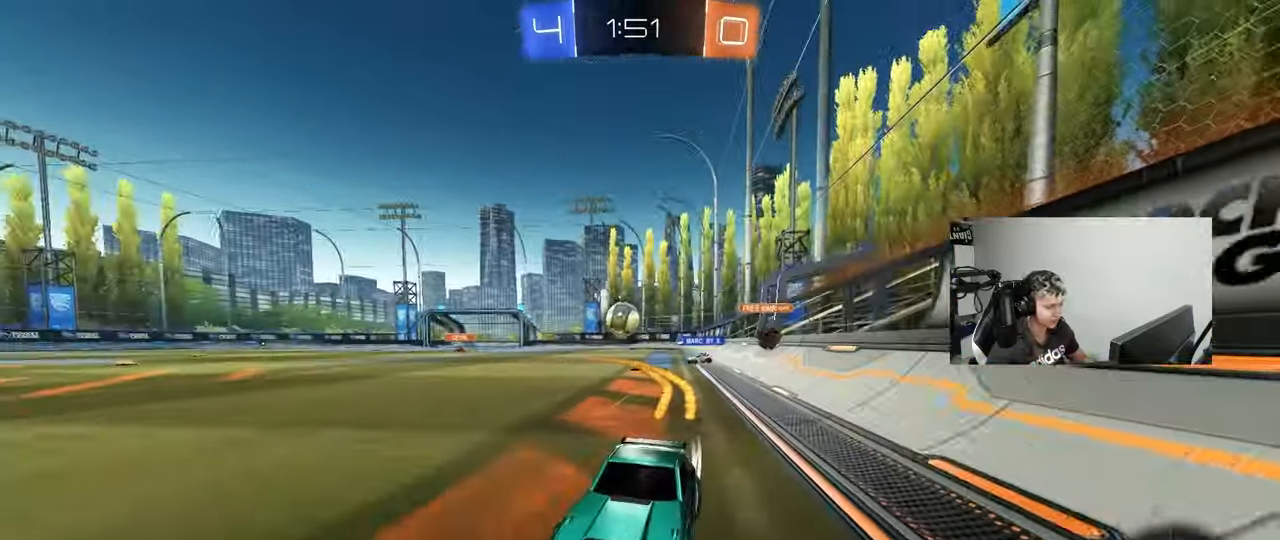
{"keys": ["w"], "mouse": [], "events": [[117, "a", "down"], [150, "mouse_left", "down"], [200, "a", "up"], [300, "d", "down"], [333, "mouse_left", "up"], [433, "d", "up"]]}
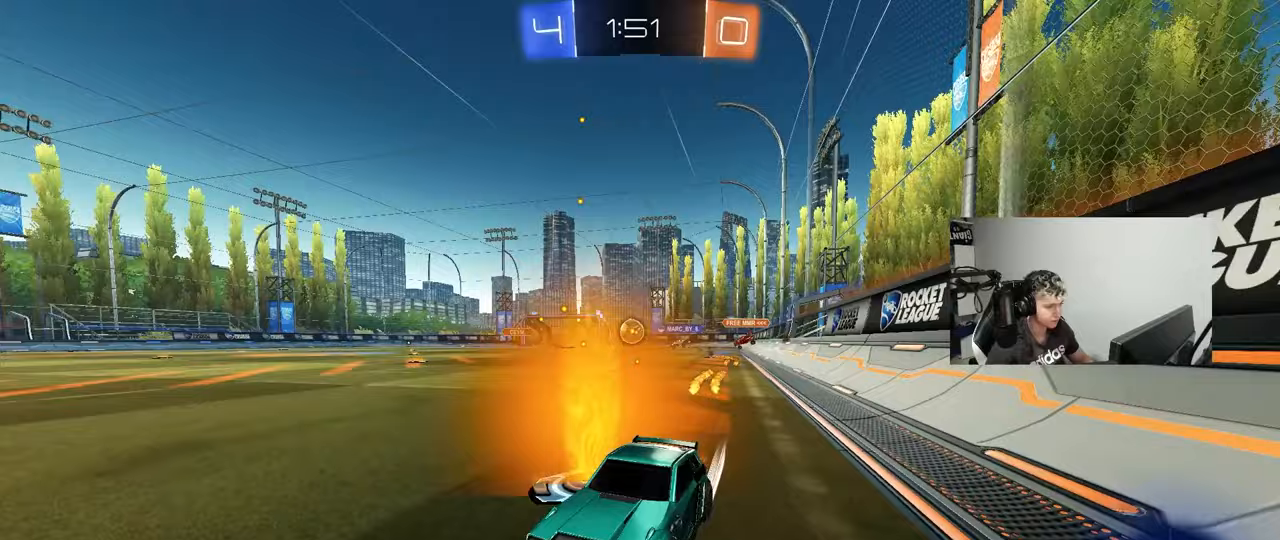
{"keys": ["w"], "mouse": [], "events": [[167, "d", "down"], [317, "d", "up"], [400, "a", "down"], [500, "a", "up"]]}
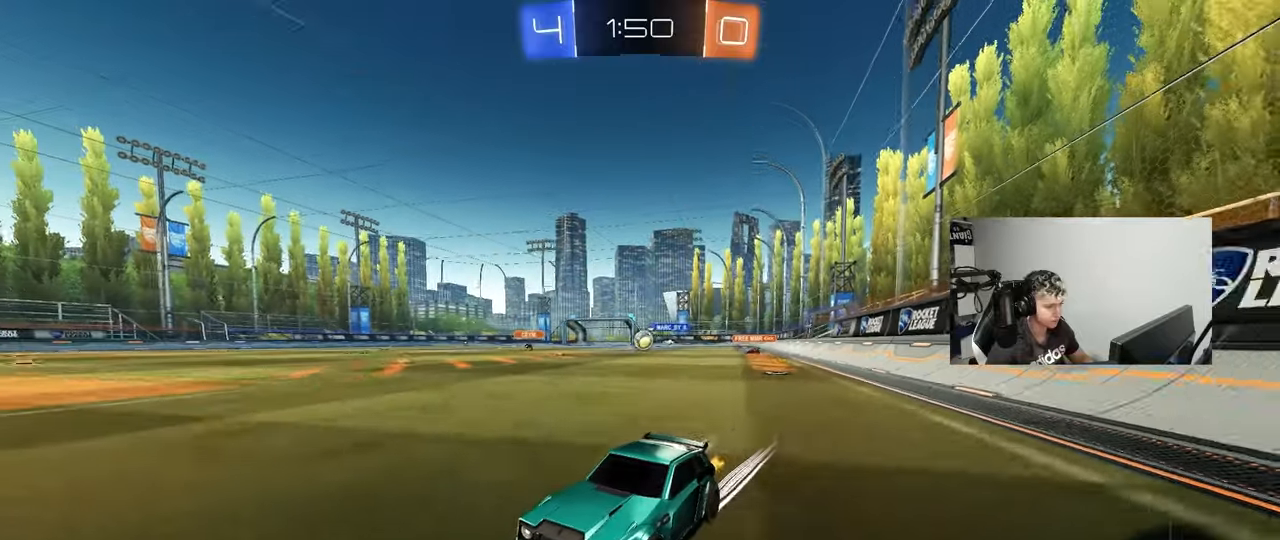
{"keys": ["d", "w"], "mouse": ["left"], "events": [[50, "d", "down"], [100, "shift", "down"], [183, "shift", "up"], [233, "mouse_left", "down"]]}
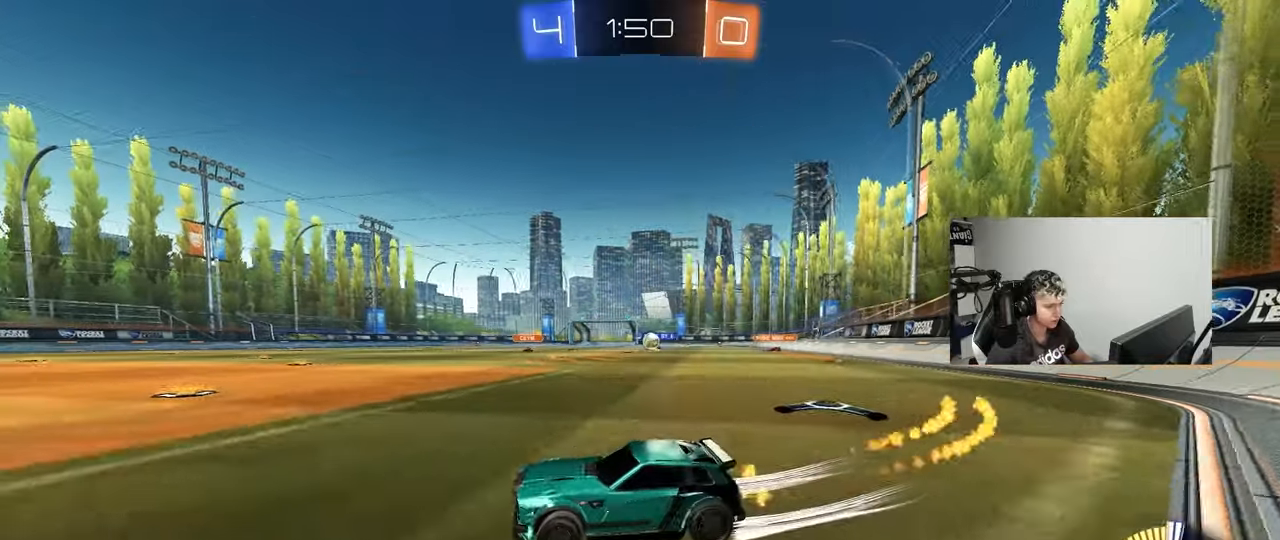
{"keys": ["d", "w"], "mouse": ["left"], "events": [[67, "mouse_left", "up"], [67, "shift", "down"], [150, "shift", "up"], [383, "mouse_left", "down"]]}
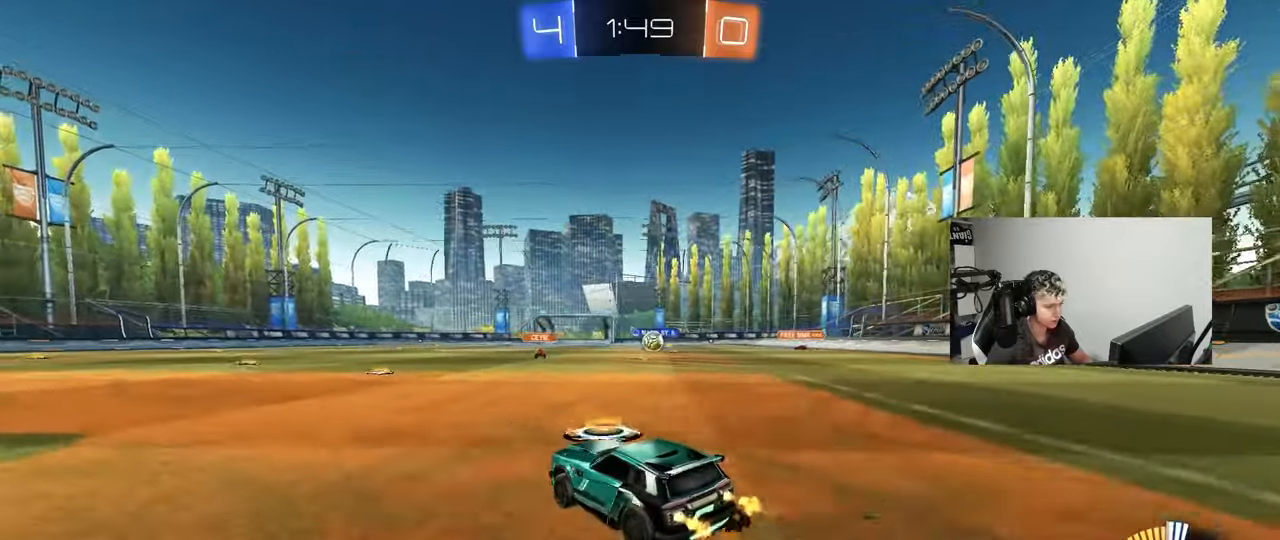
{"keys": ["d", "w"], "mouse": ["left"], "events": [[217, "d", "up"], [400, "a", "down"], [450, "a", "up"], [450, "d", "down"]]}
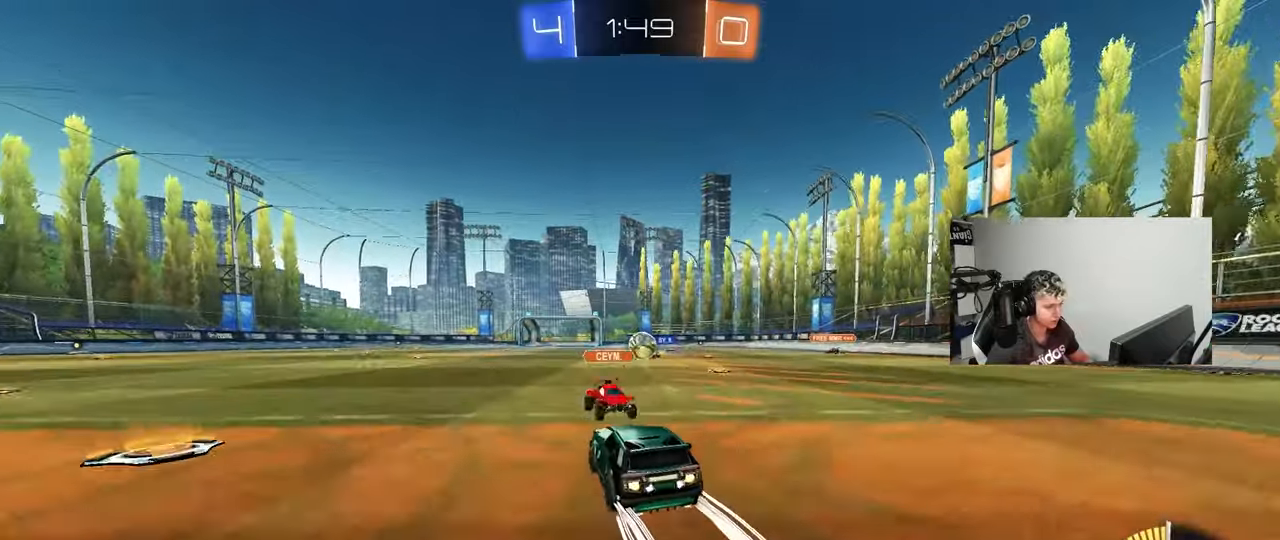
{"keys": [], "mouse": [], "events": [[100, "d", "up"], [233, "mouse_left", "up"], [233, "w", "up"], [367, "a", "down"], [467, "a", "up"]]}
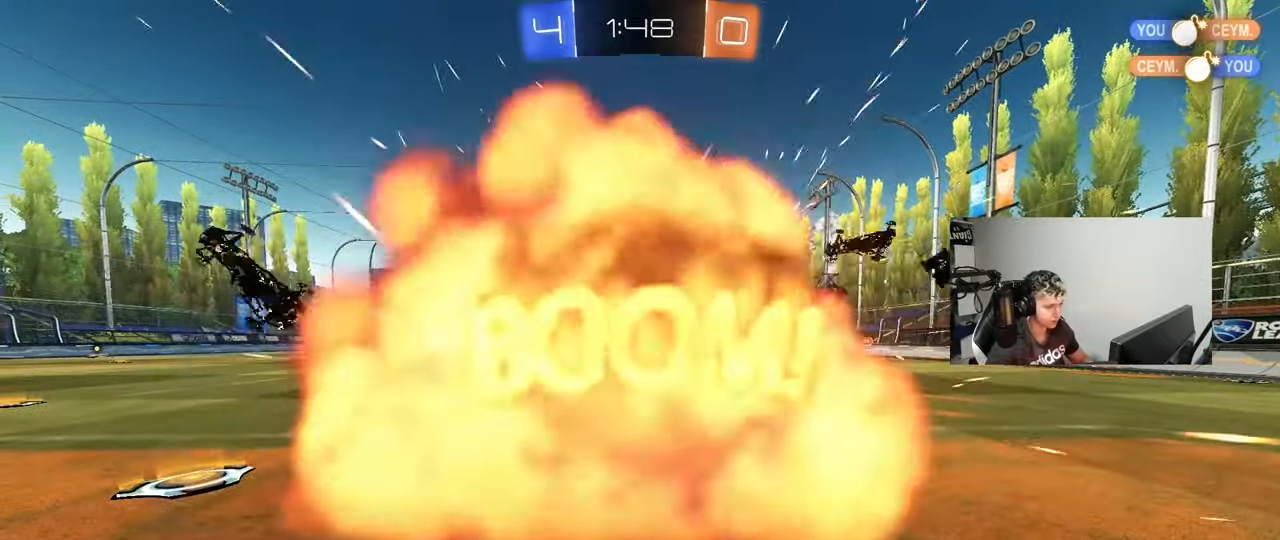
{"keys": [], "mouse": [], "events": [[250, "tab", "down"], [483, "tab", "up"]]}